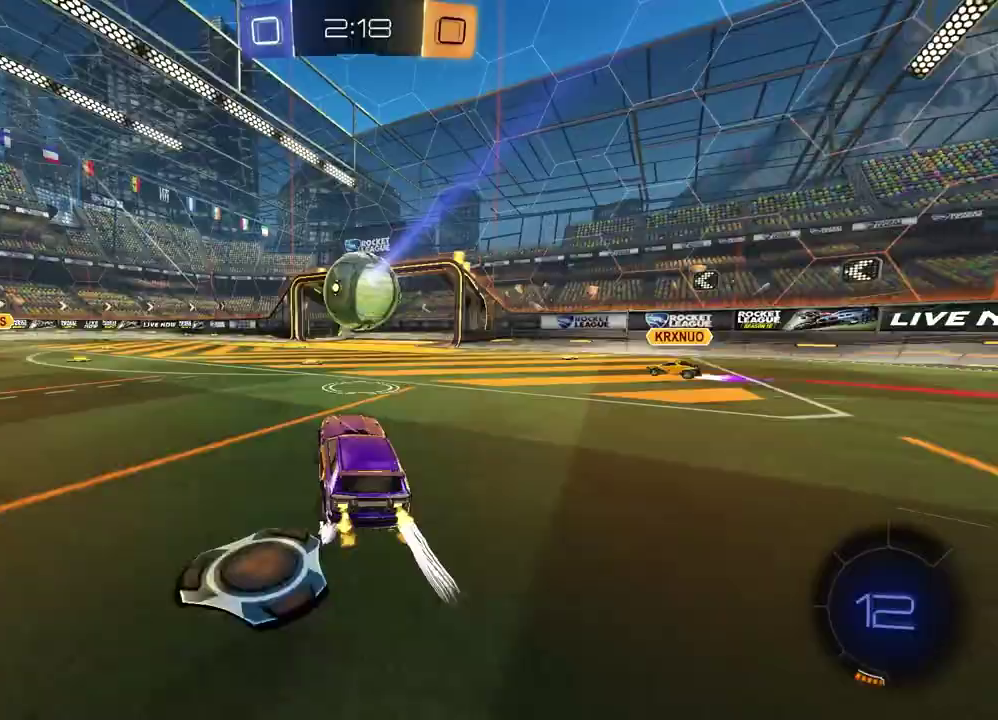
Gameplay with a controller (PlayStation layout); each line is a JSON object with the inputs held at the frame after it. "events" lists button and stick changes between this image and that frame as [ms after this image, input, new state], when the widget could be followed in between. Not read: L1 R1.
{"buttons": ["R2"], "left_stick": "left", "right_stick": "center", "events": [[400, "left_stick", "left"]]}
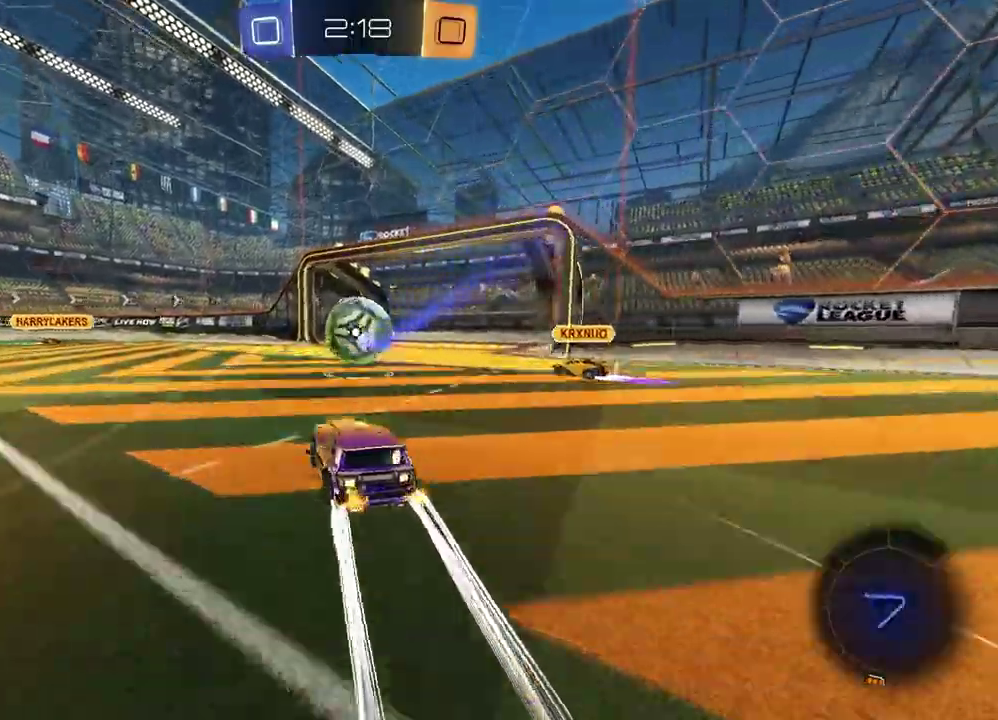
{"buttons": ["R2"], "left_stick": "center", "right_stick": "center", "events": [[17, "left_stick", "center"], [200, "left_stick", "up-right"], [267, "left_stick", "center"]]}
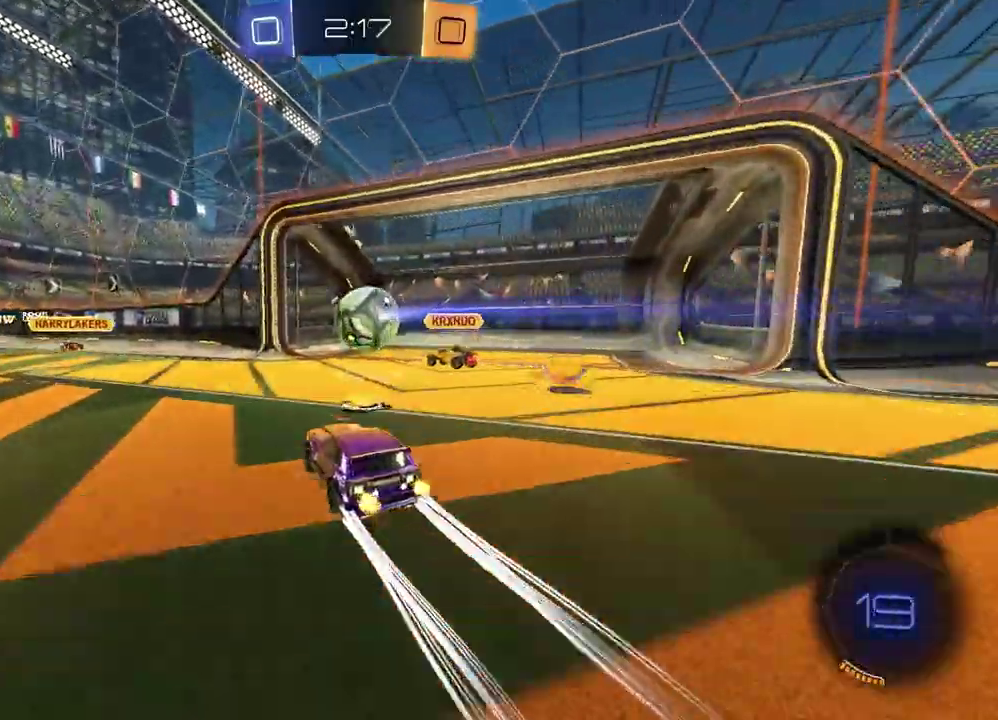
{"buttons": ["R2"], "left_stick": "left", "right_stick": "center", "events": [[33, "left_stick", "left"], [300, "left_stick", "center"], [367, "left_stick", "left"]]}
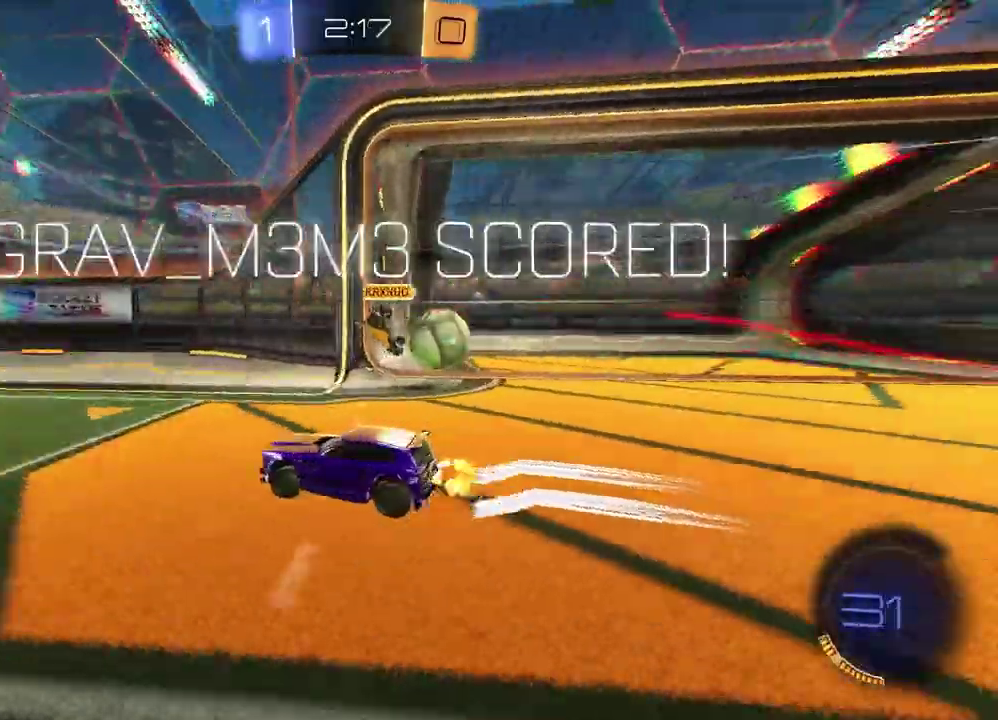
{"buttons": [], "left_stick": "up", "right_stick": "center", "events": [[67, "left_stick", "center"], [200, "TRIANGLE", "down"], [300, "TRIANGLE", "up"], [317, "R2", "up"], [317, "left_stick", "up"]]}
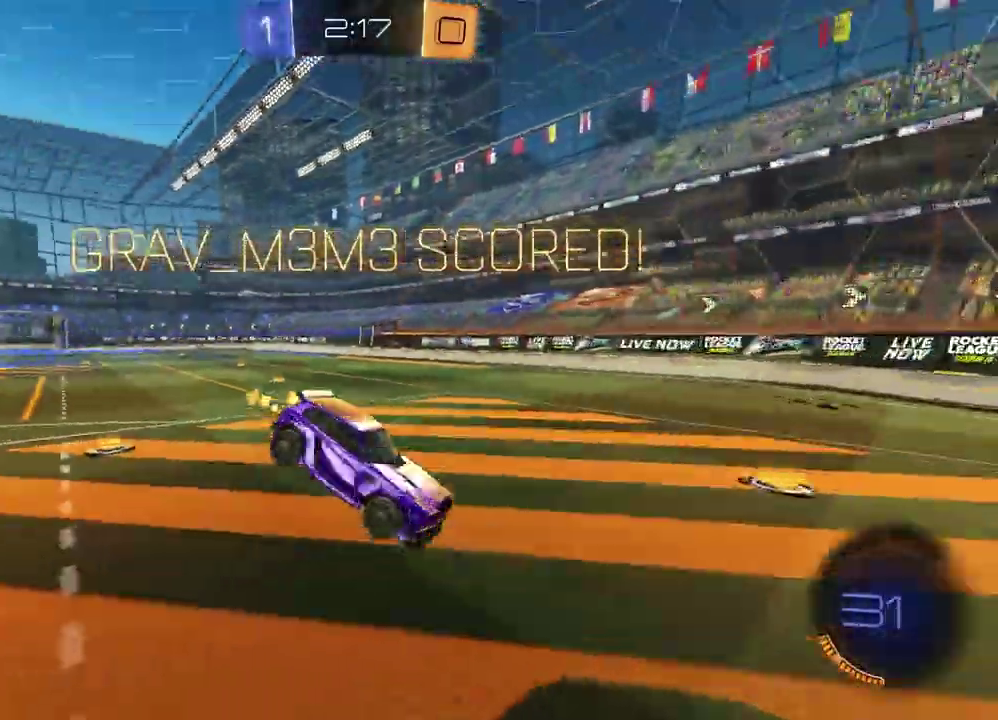
{"buttons": [], "left_stick": "up-right", "right_stick": "center", "events": [[200, "left_stick", "up-right"]]}
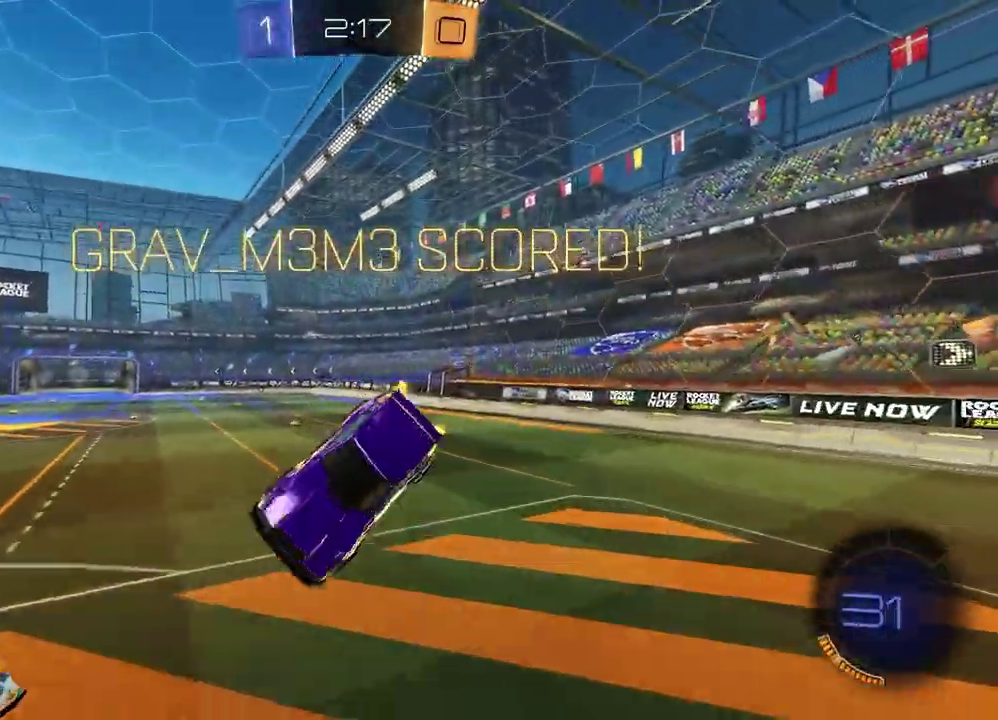
{"buttons": ["SQUARE"], "left_stick": "down-left", "right_stick": "center"}
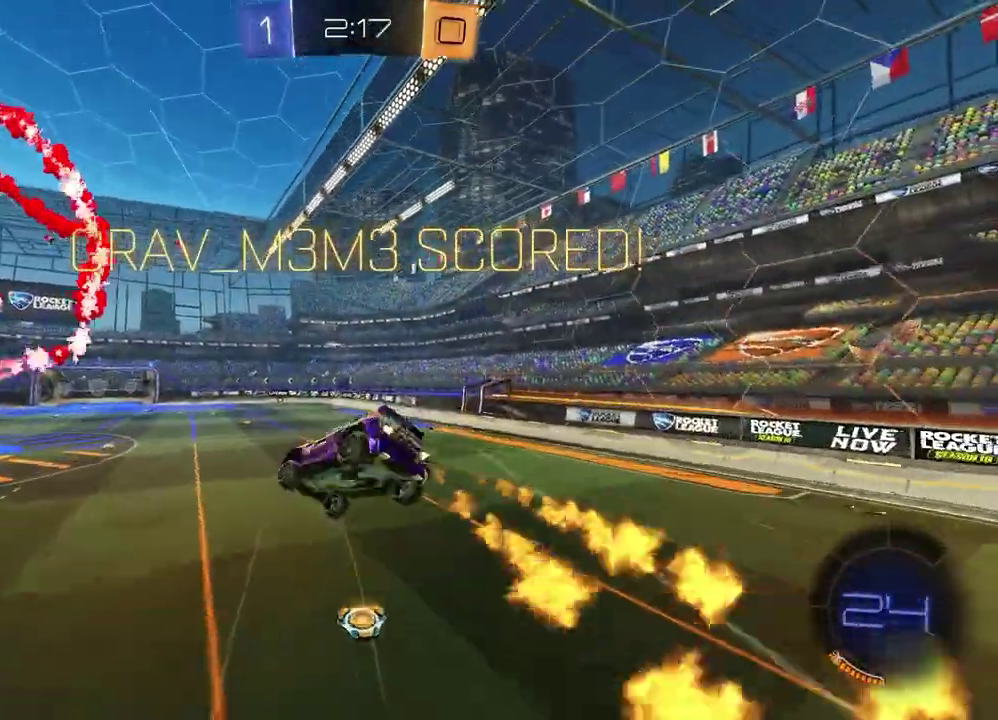
{"buttons": ["SQUARE"], "left_stick": "center", "right_stick": "center", "events": [[117, "left_stick", "down"], [283, "left_stick", "down-right"], [350, "left_stick", "center"]]}
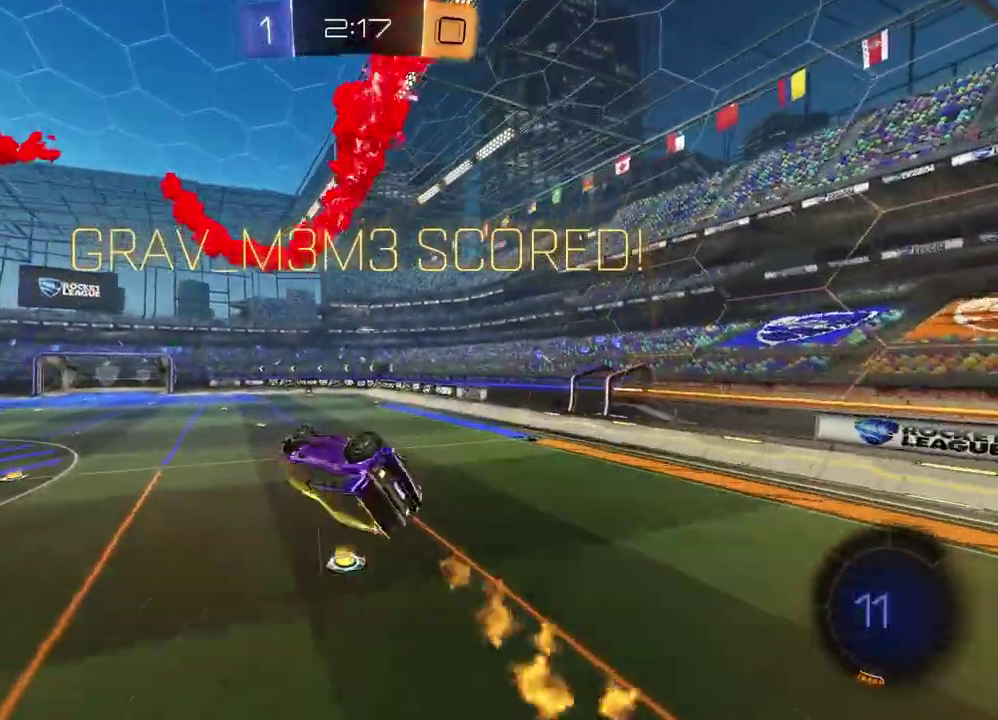
{"buttons": ["R2"], "left_stick": "up-left", "right_stick": "center", "events": [[50, "left_stick", "up-right"], [133, "left_stick", "right"], [200, "SQUARE", "up"], [200, "left_stick", "center"], [450, "left_stick", "up-left"], [483, "R2", "down"]]}
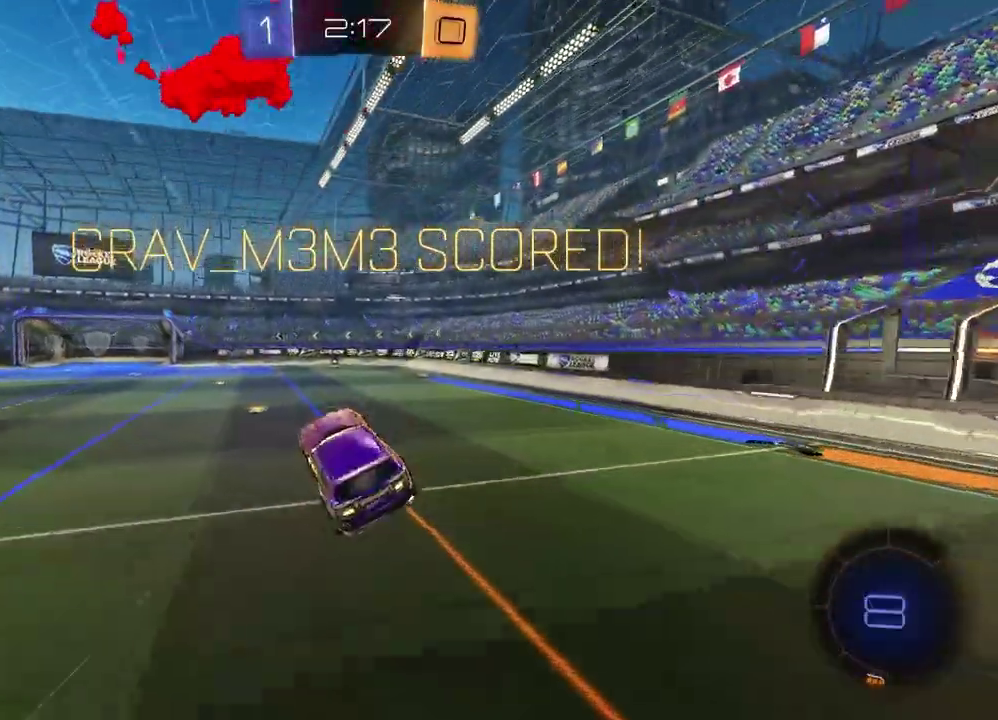
{"buttons": ["R2"], "left_stick": "up-left", "right_stick": "center", "events": [[100, "left_stick", "center"], [483, "left_stick", "up-left"]]}
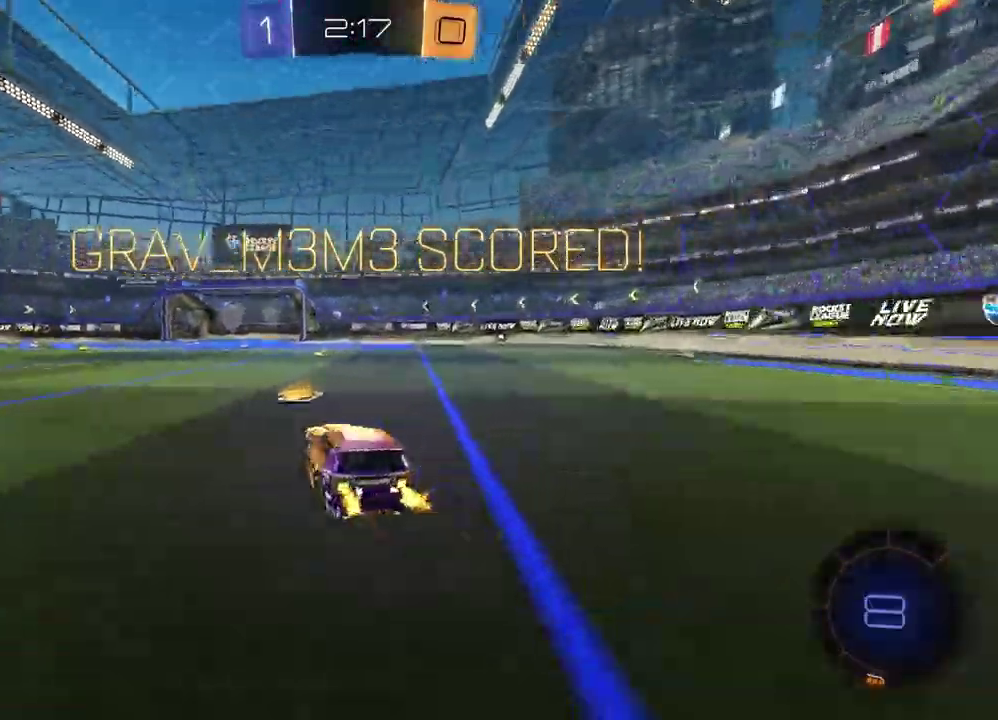
{"buttons": [], "left_stick": "down", "right_stick": "center", "events": [[17, "CROSS", "down"], [67, "CROSS", "up"], [117, "left_stick", "up-right"], [133, "CROSS", "down"], [167, "left_stick", "right"], [200, "R2", "up"], [250, "CROSS", "up"], [283, "left_stick", "down-left"], [483, "left_stick", "down"]]}
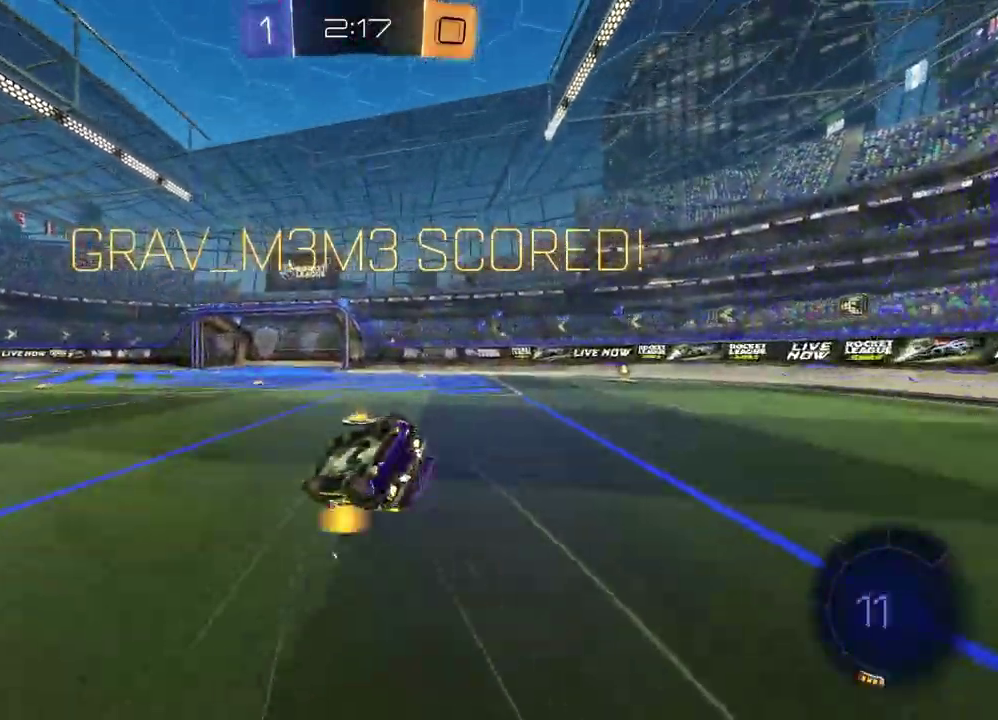
{"buttons": [], "left_stick": "center", "right_stick": "center", "events": [[67, "left_stick", "up-left"], [317, "left_stick", "center"]]}
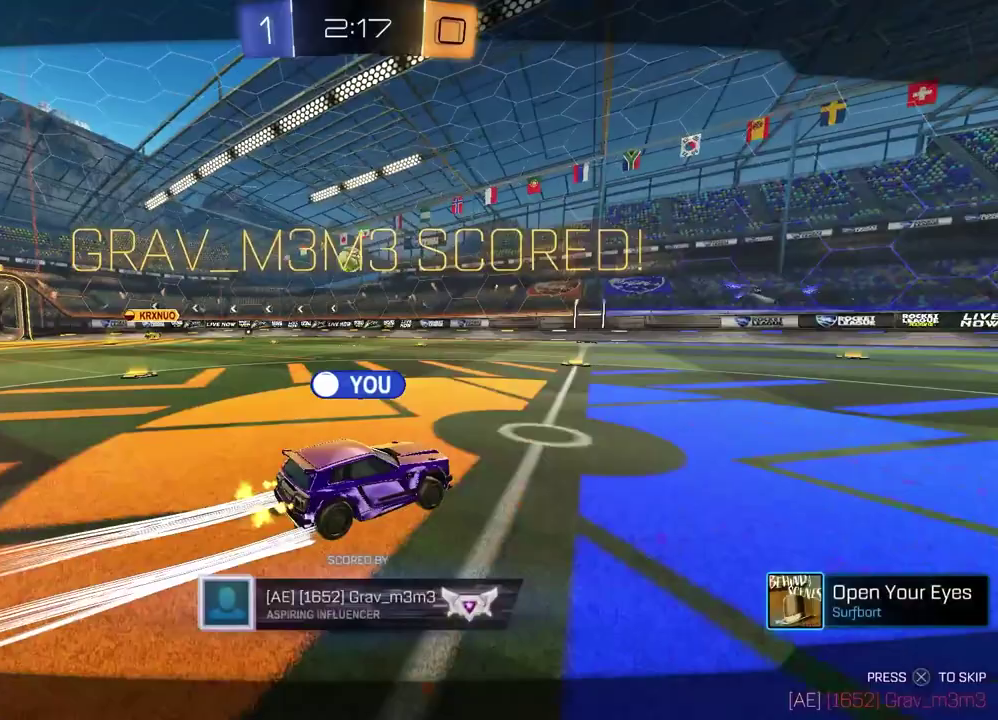
{"buttons": [], "left_stick": "center", "right_stick": "center", "events": []}
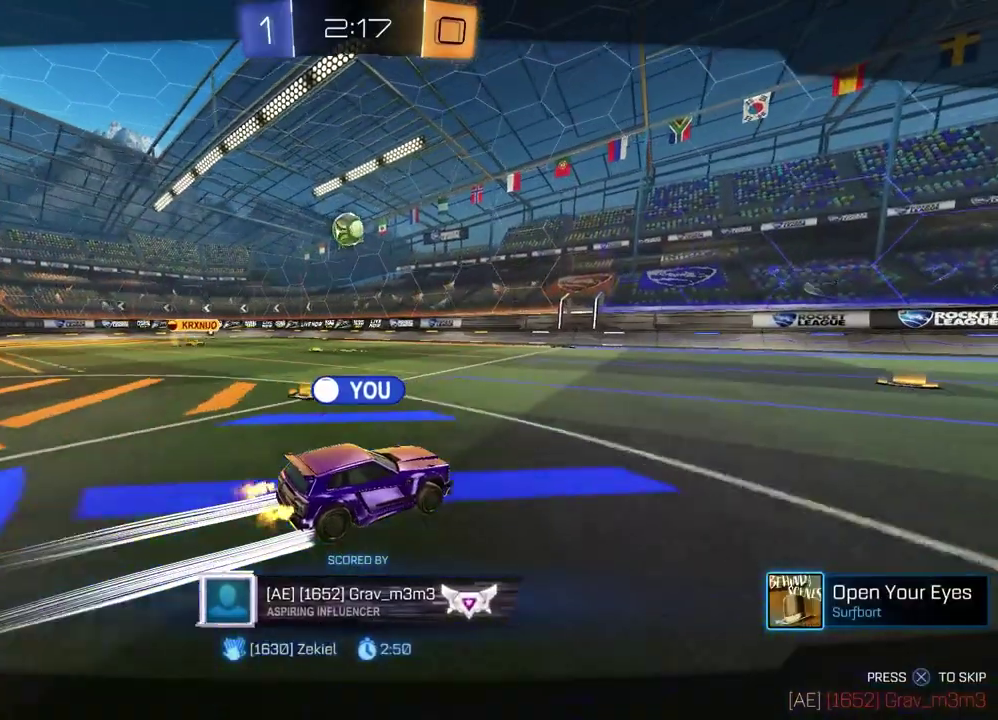
{"buttons": [], "left_stick": "center", "right_stick": "center", "events": []}
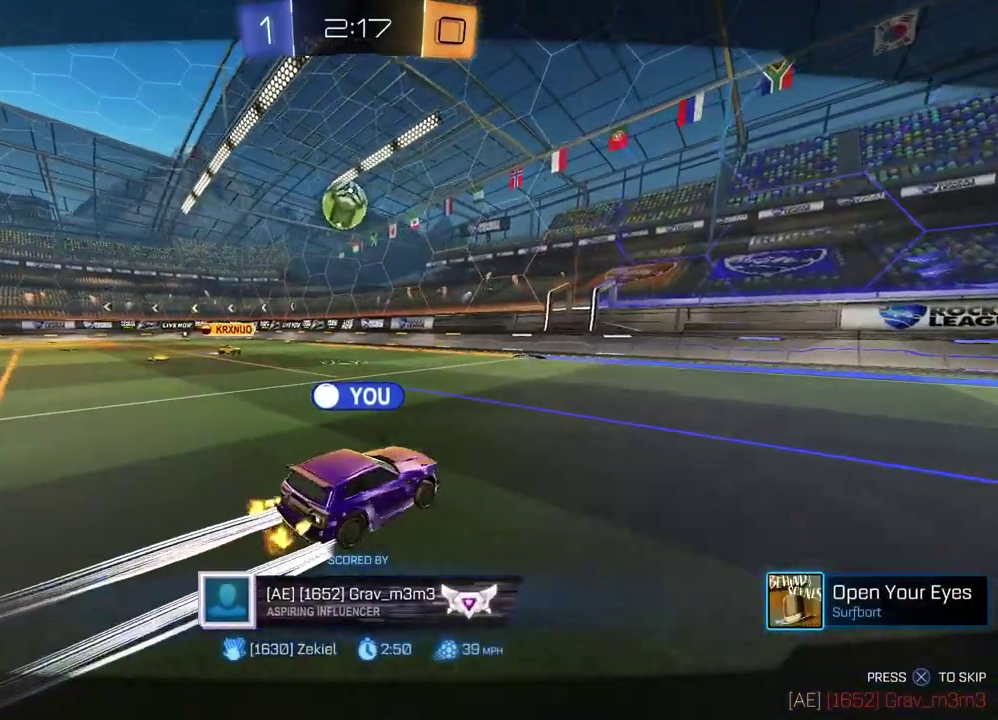
{"buttons": [], "left_stick": "center", "right_stick": "center", "events": []}
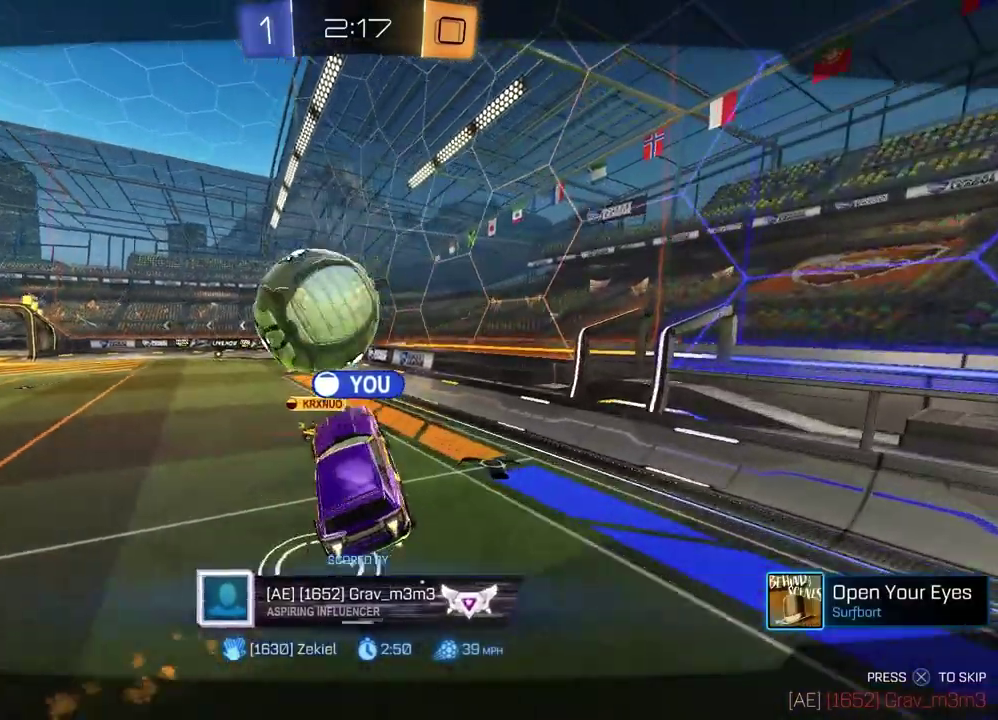
{"buttons": ["CROSS"], "left_stick": "center", "right_stick": "center", "events": [[433, "CROSS", "down"]]}
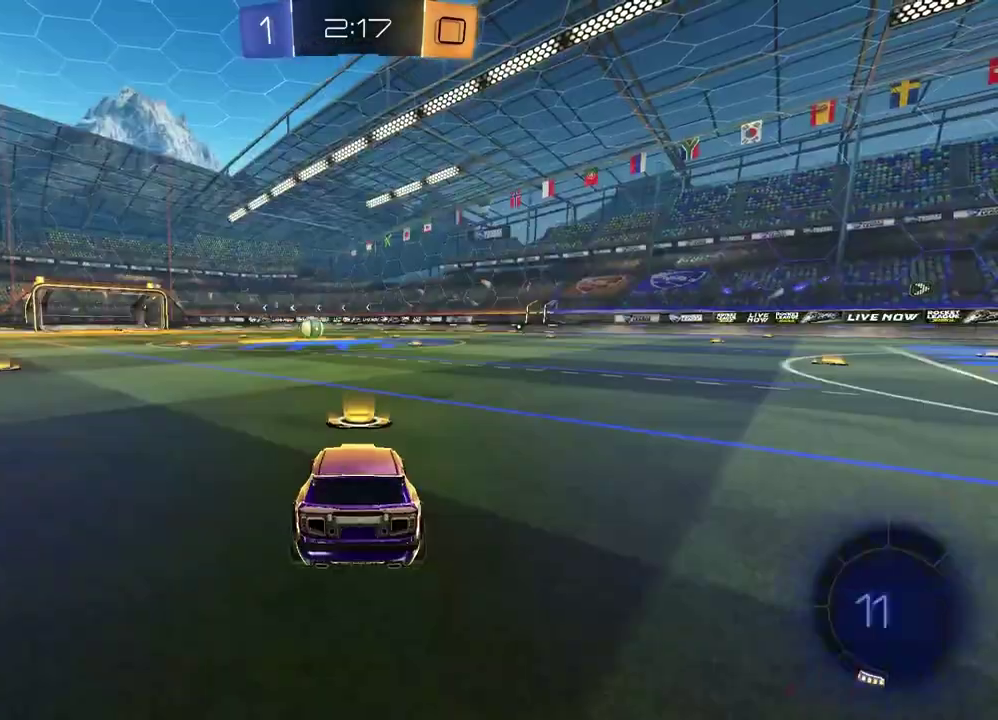
{"buttons": [], "left_stick": "center", "right_stick": "center", "events": [[67, "CROSS", "up"]]}
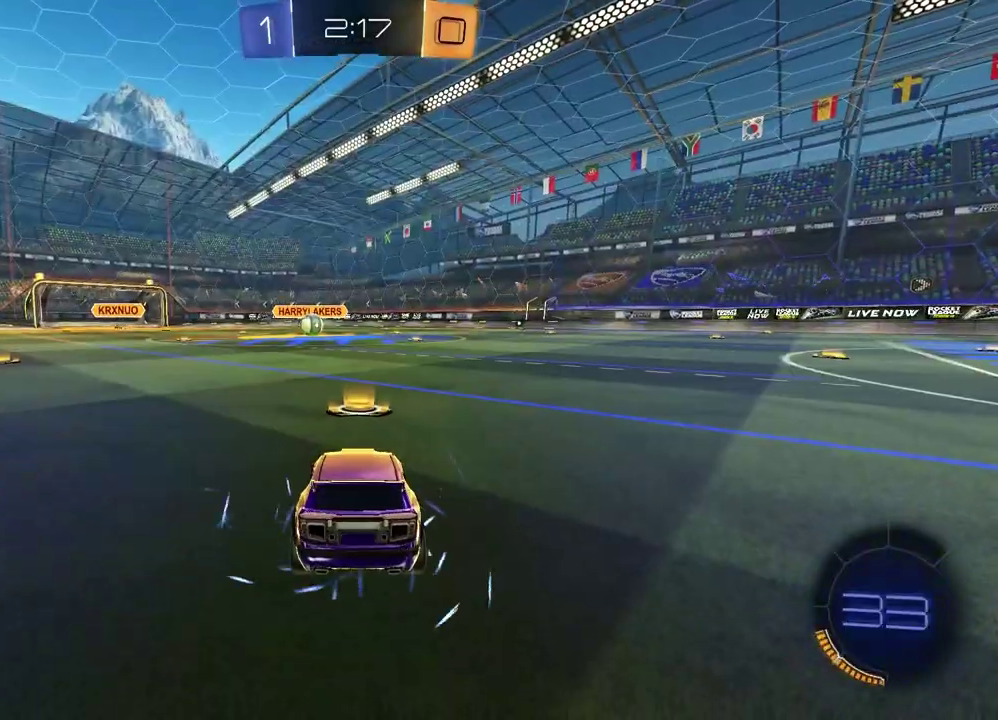
{"buttons": [], "left_stick": "center", "right_stick": "center", "events": []}
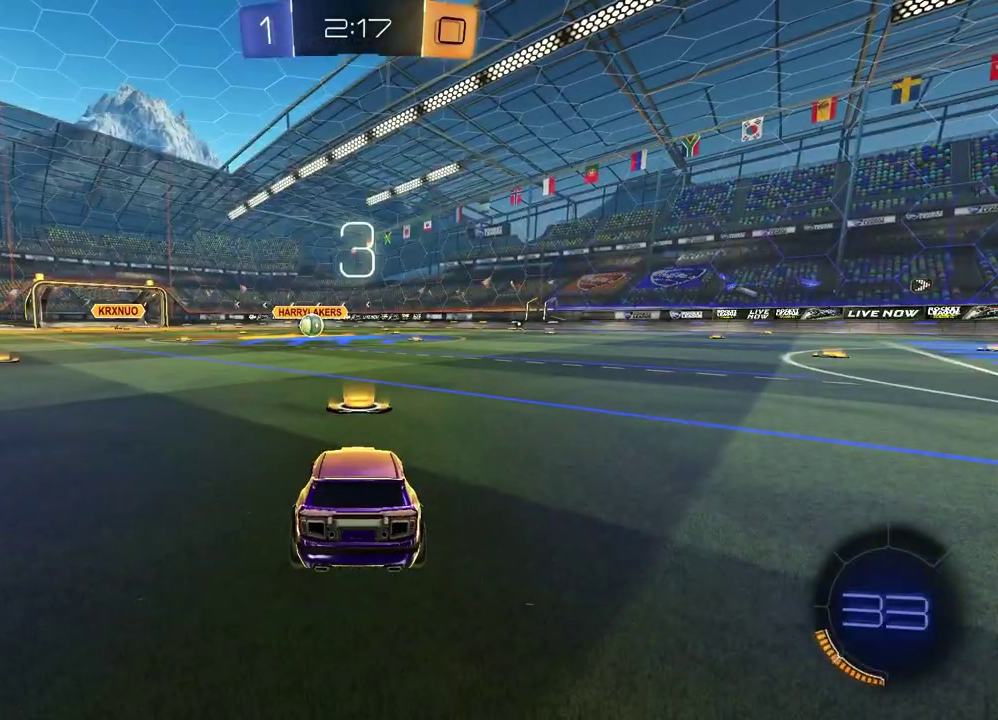
{"buttons": ["SELECT"], "left_stick": "center", "right_stick": "center", "events": [[317, "SELECT", "down"]]}
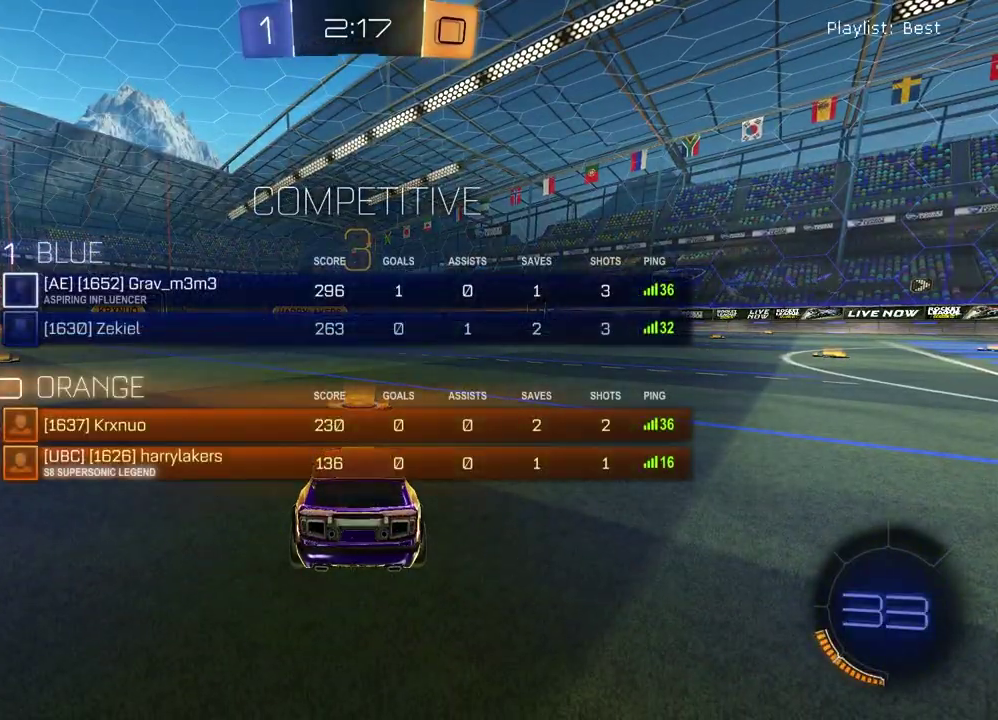
{"buttons": ["SELECT"], "left_stick": "center", "right_stick": "center", "events": []}